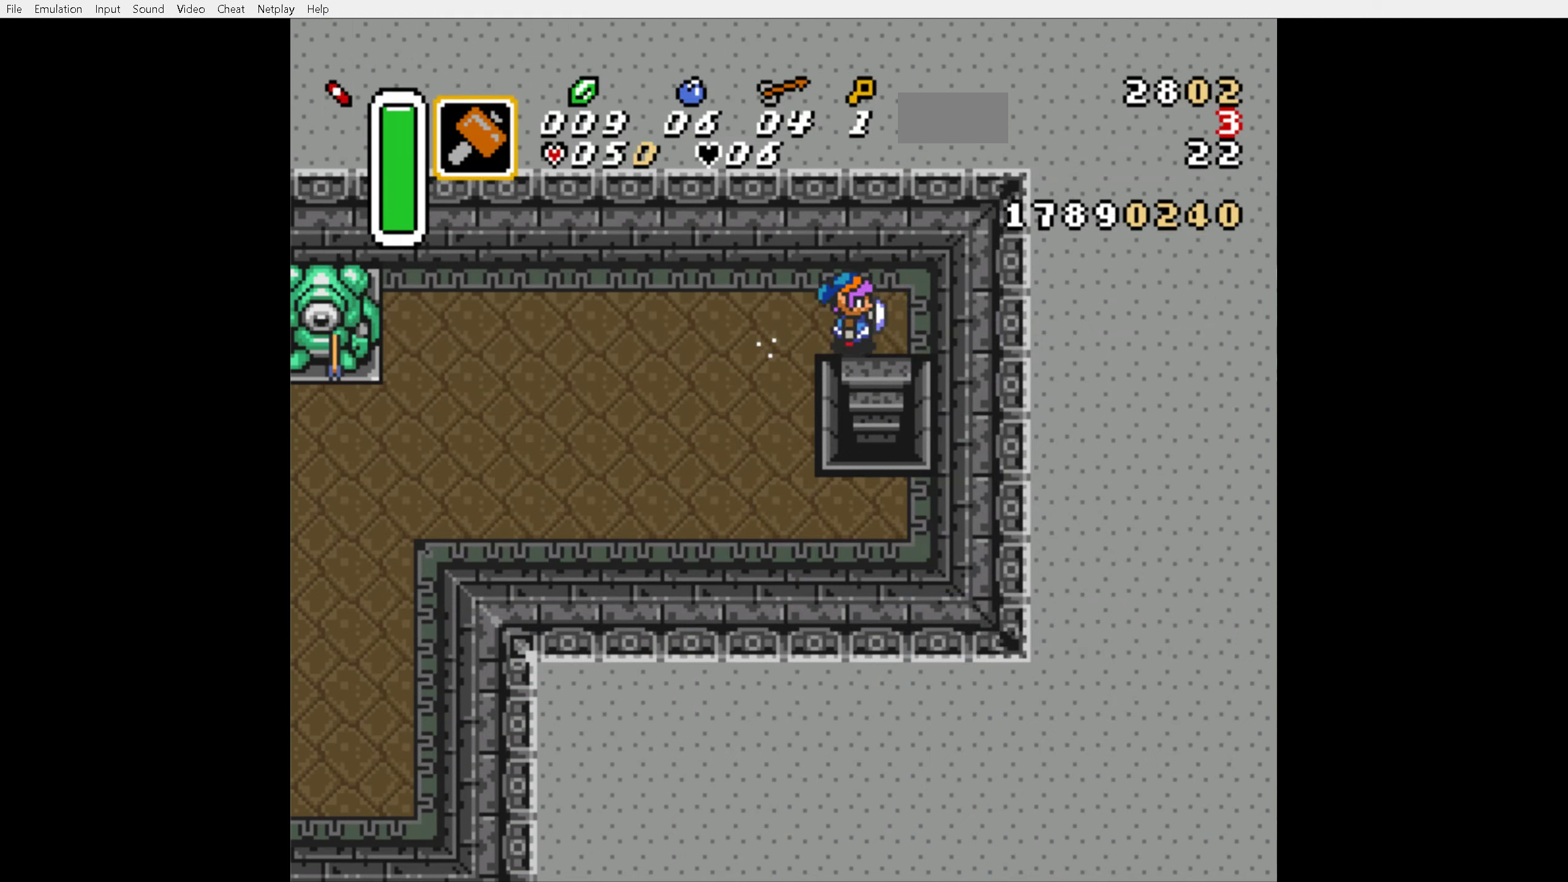
Gameplay with a controller (Nintendo layout); each line is a JSON object with the inputs held at the frame after it. "events" lists button and stick changes between this image and that frame as [ms after this image, input, new state], when the widget could be followed in between. Not read: L3 R3.
{"buttons": ["DPAD_DOWN"], "events": [[100, "DPAD_RIGHT", "up"]]}
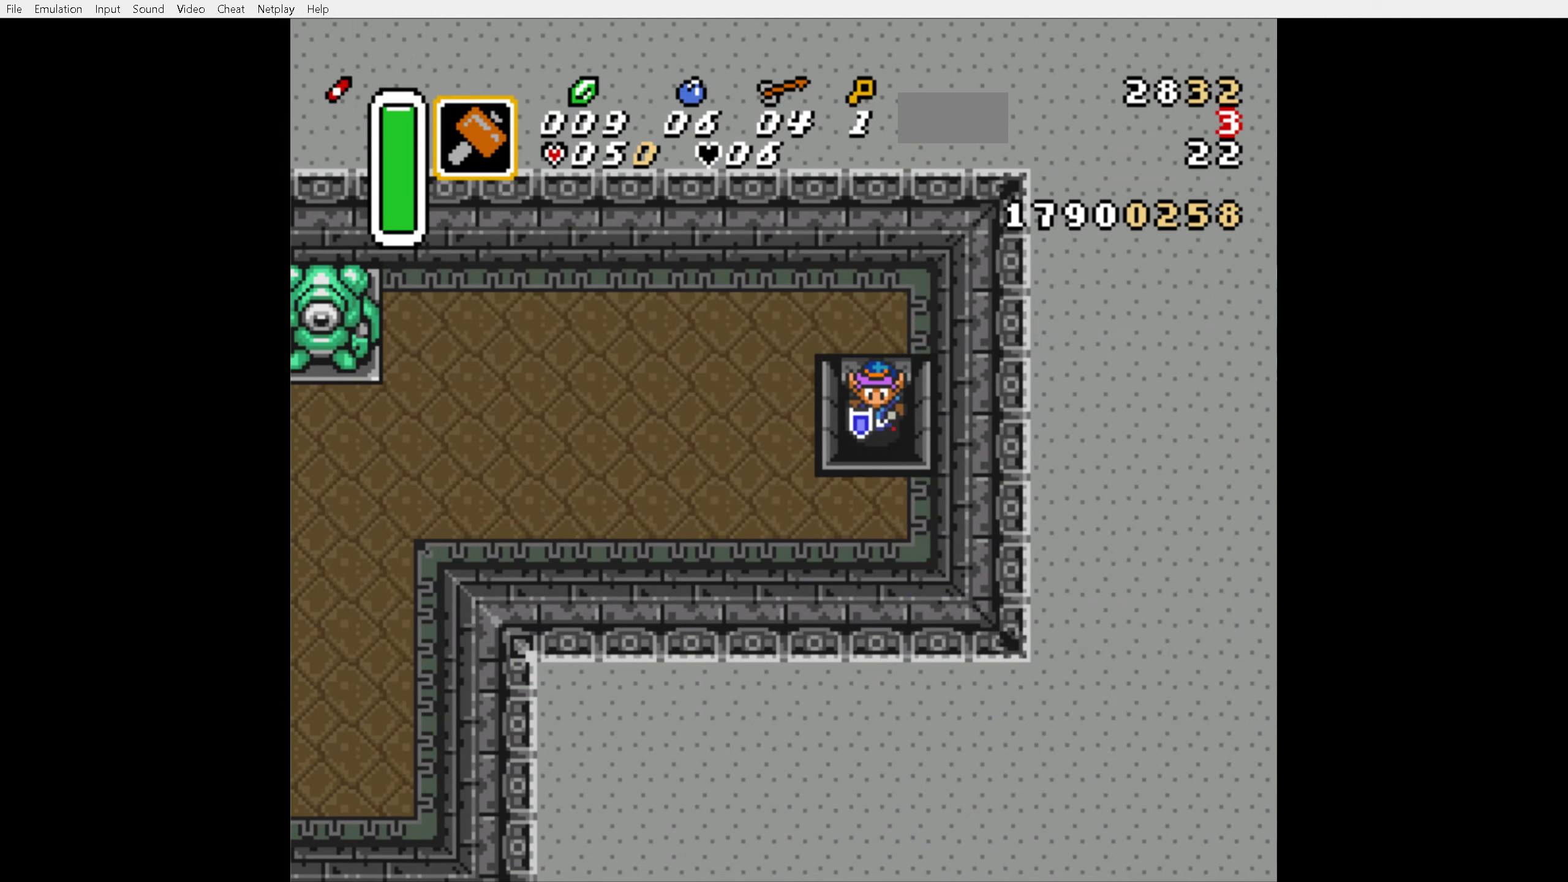
{"buttons": [], "events": [[150, "DPAD_DOWN", "up"]]}
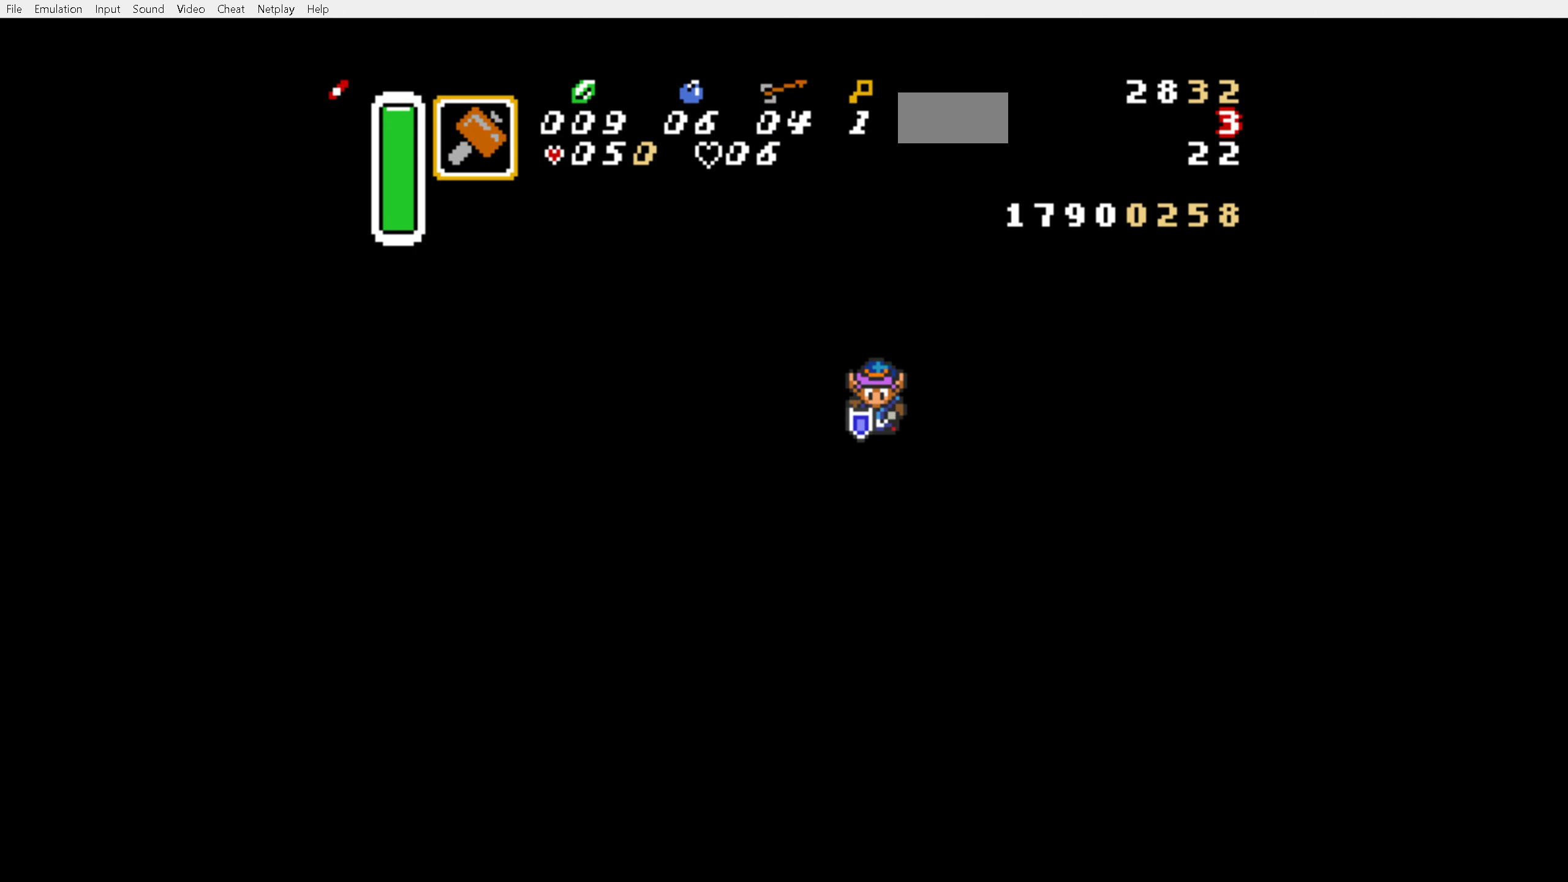
{"buttons": [], "events": []}
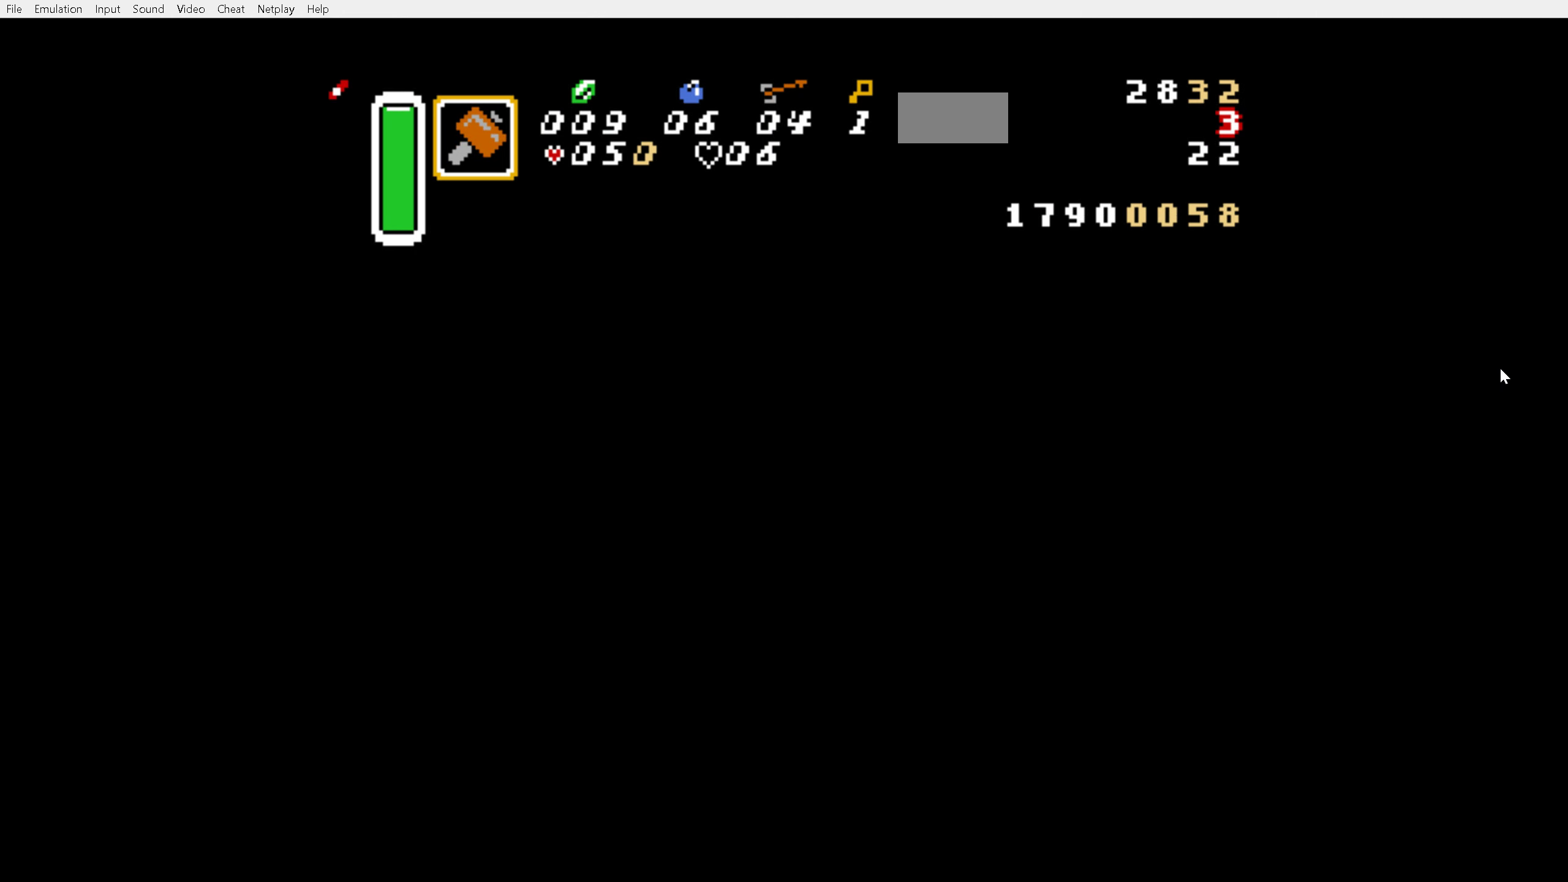
{"buttons": [], "events": []}
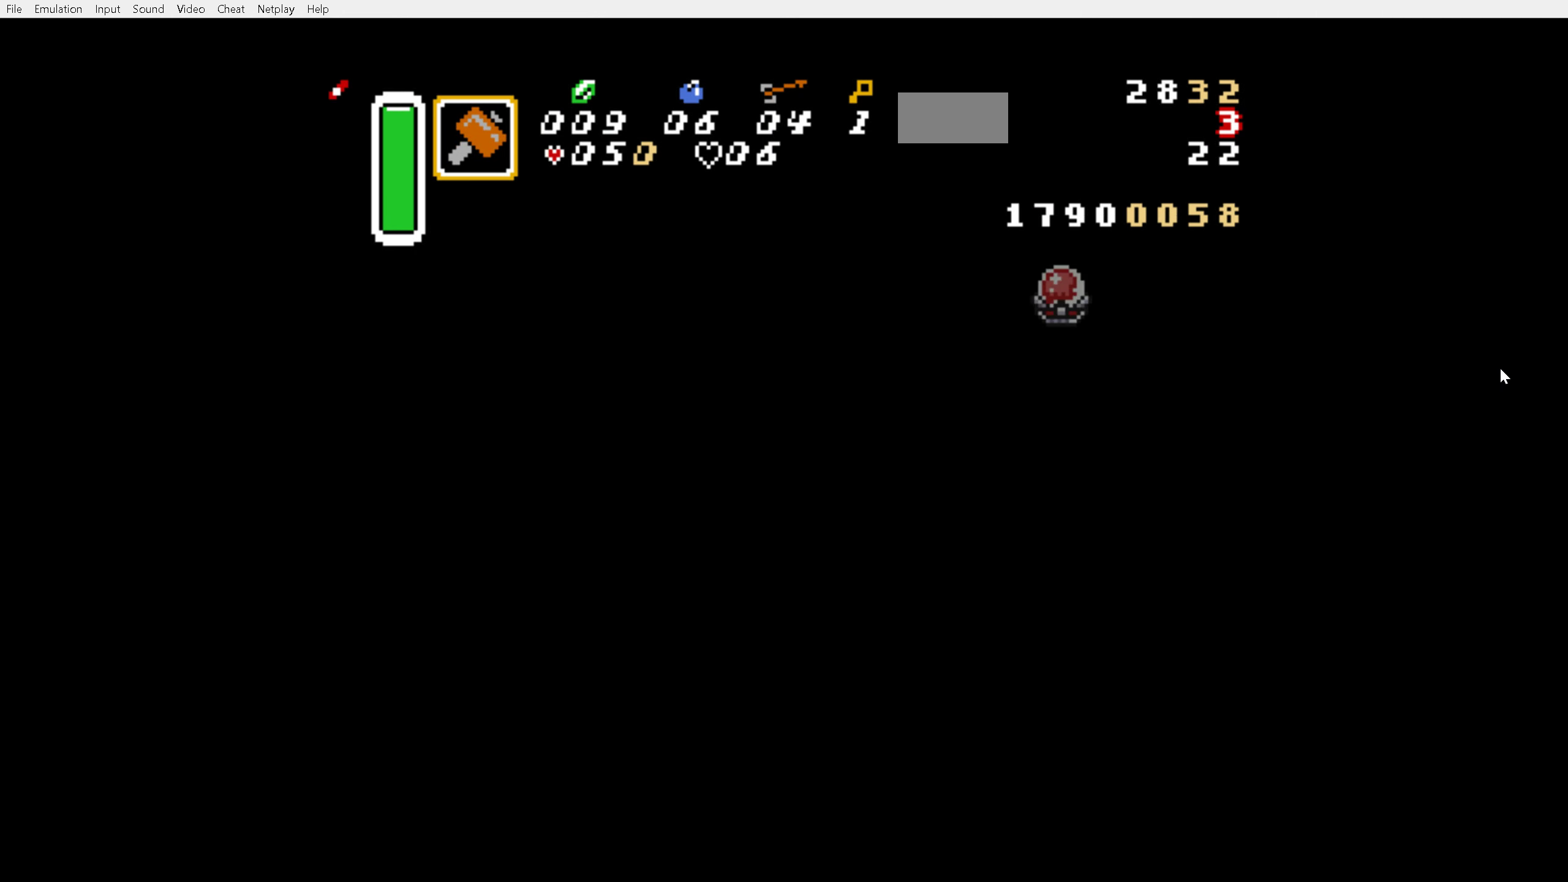
{"buttons": [], "events": []}
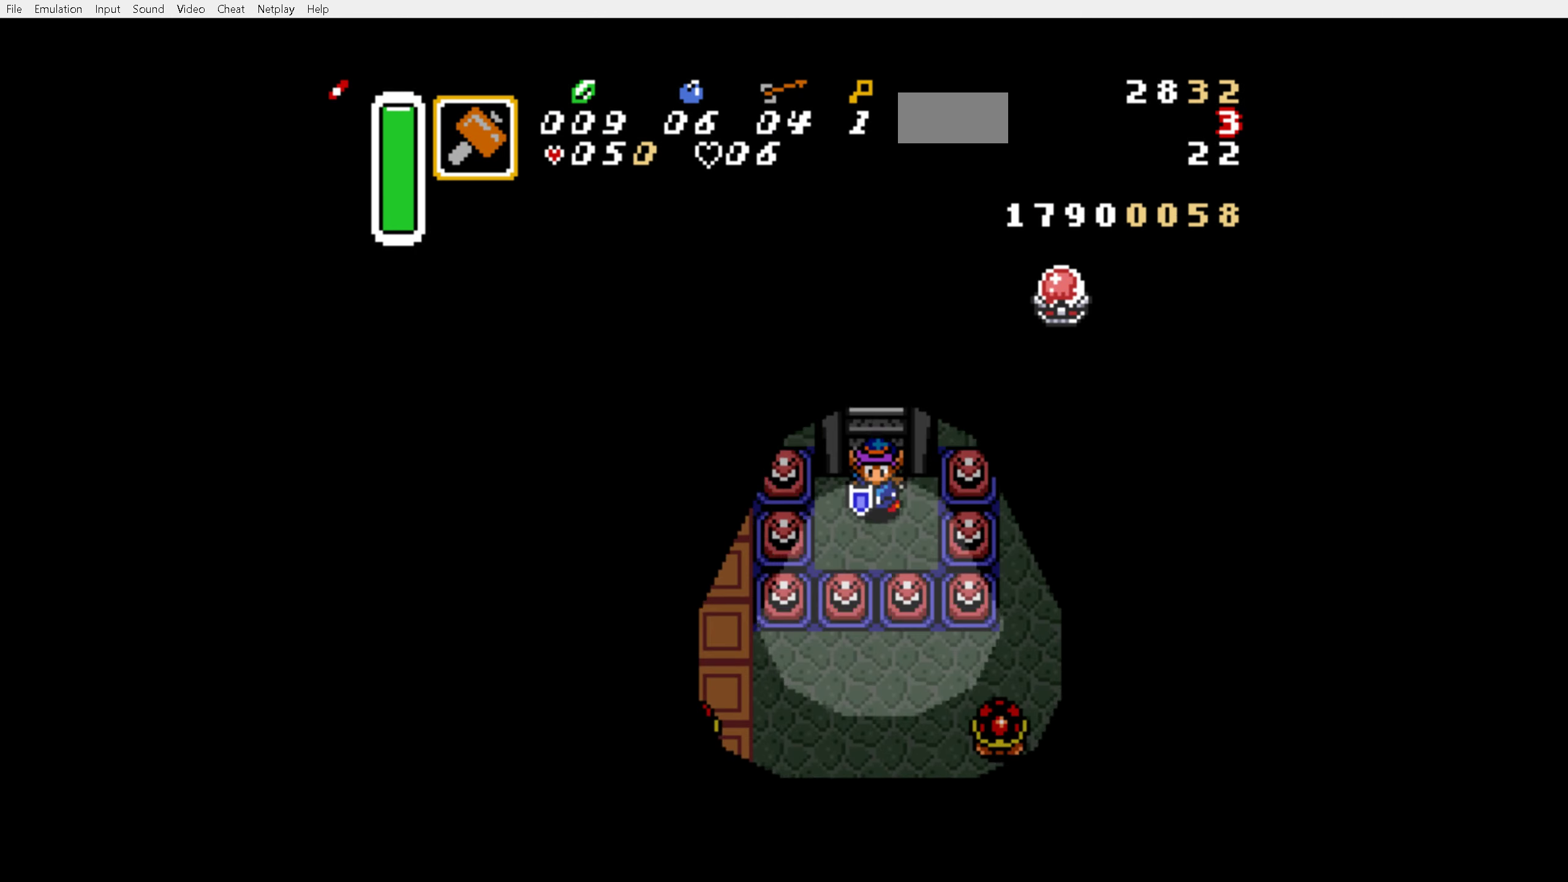
{"buttons": ["DPAD_LEFT"], "events": [[450, "DPAD_LEFT", "down"]]}
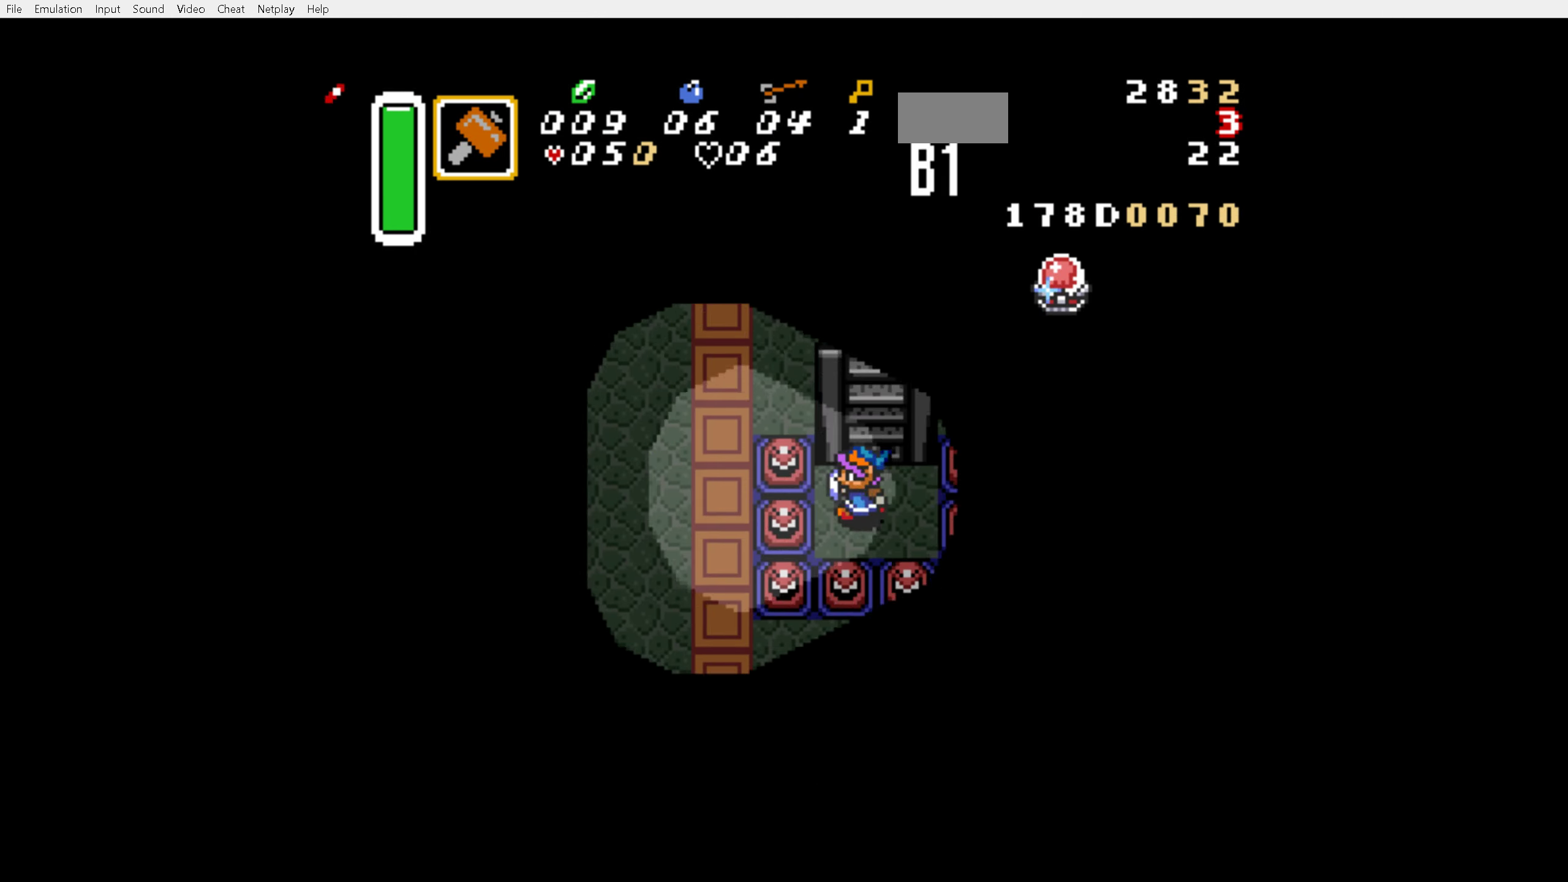
{"buttons": ["DPAD_LEFT"], "events": [[17, "DPAD_DOWN", "down"], [167, "Y", "down"], [200, "DPAD_DOWN", "up"], [200, "Y", "up"]]}
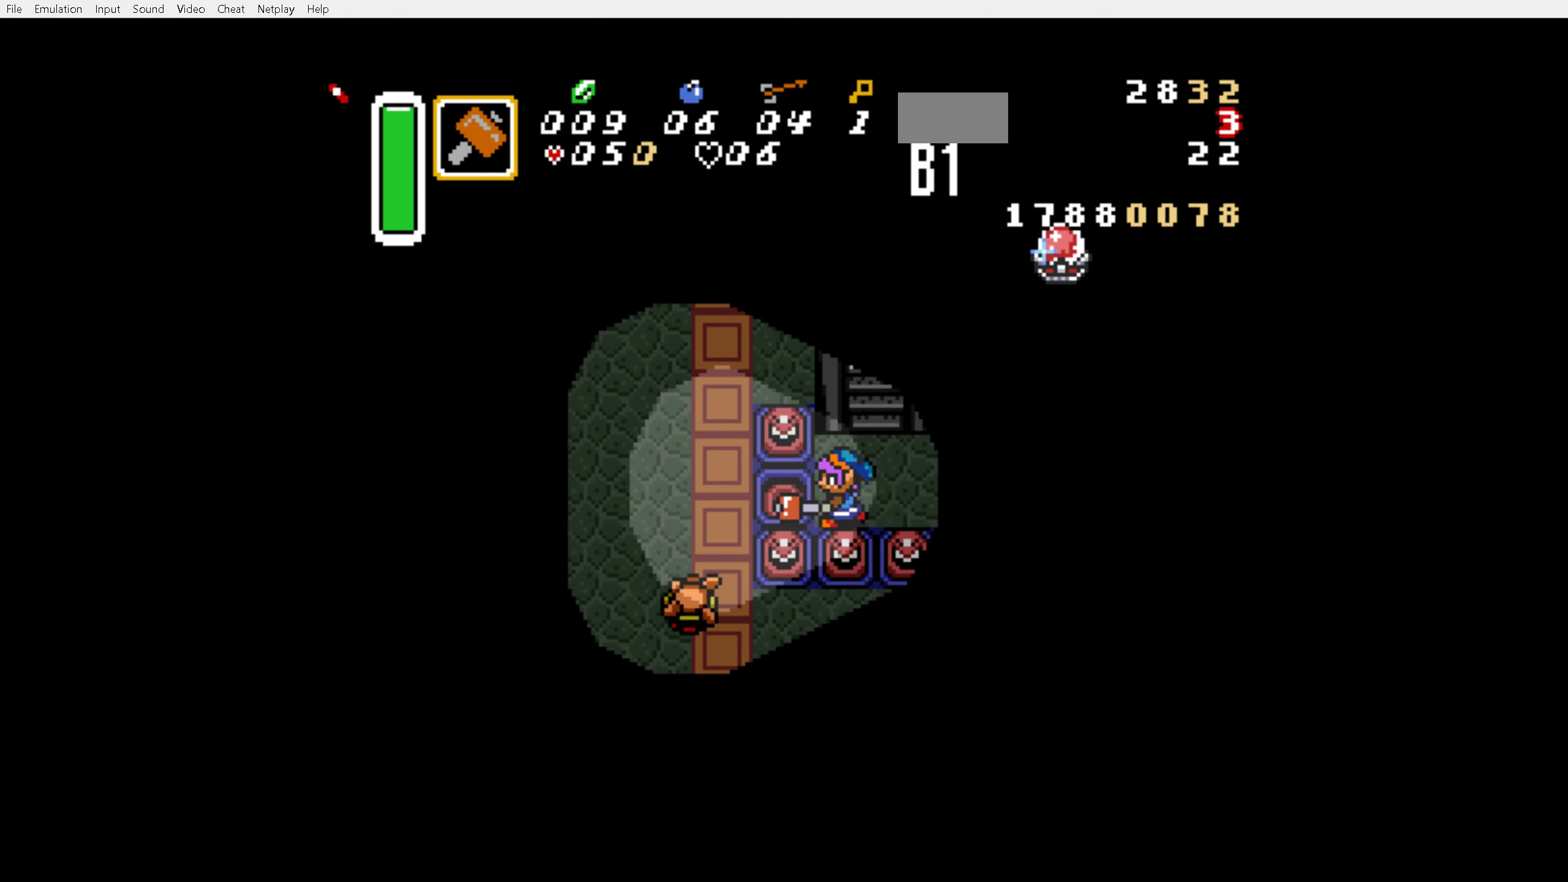
{"buttons": ["DPAD_UP", "DPAD_LEFT"], "events": [[350, "DPAD_UP", "down"]]}
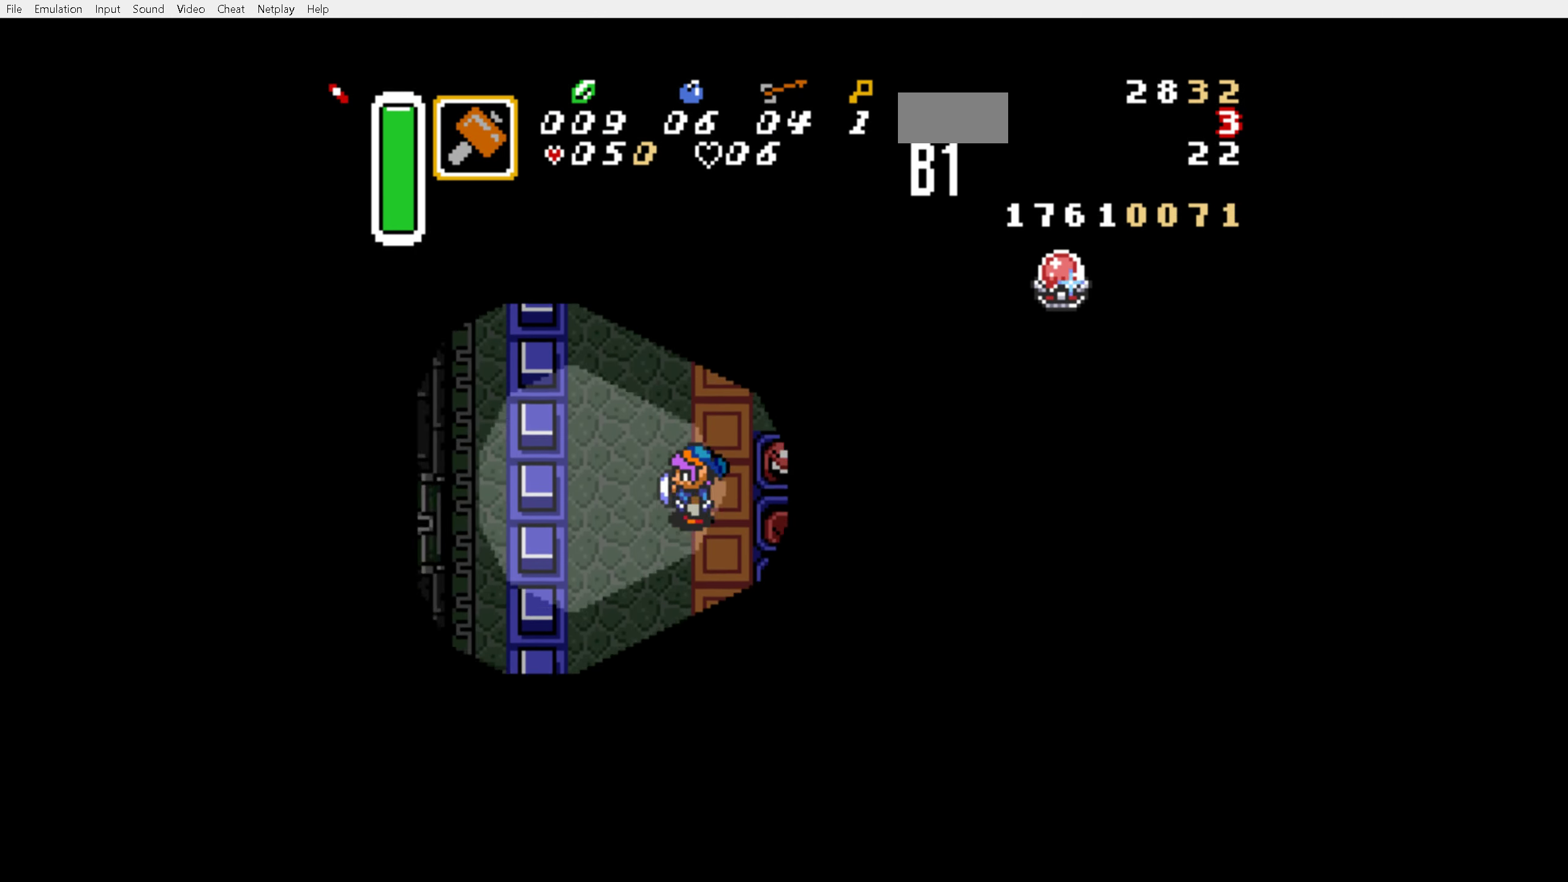
{"buttons": ["DPAD_UP"], "events": [[150, "DPAD_LEFT", "up"]]}
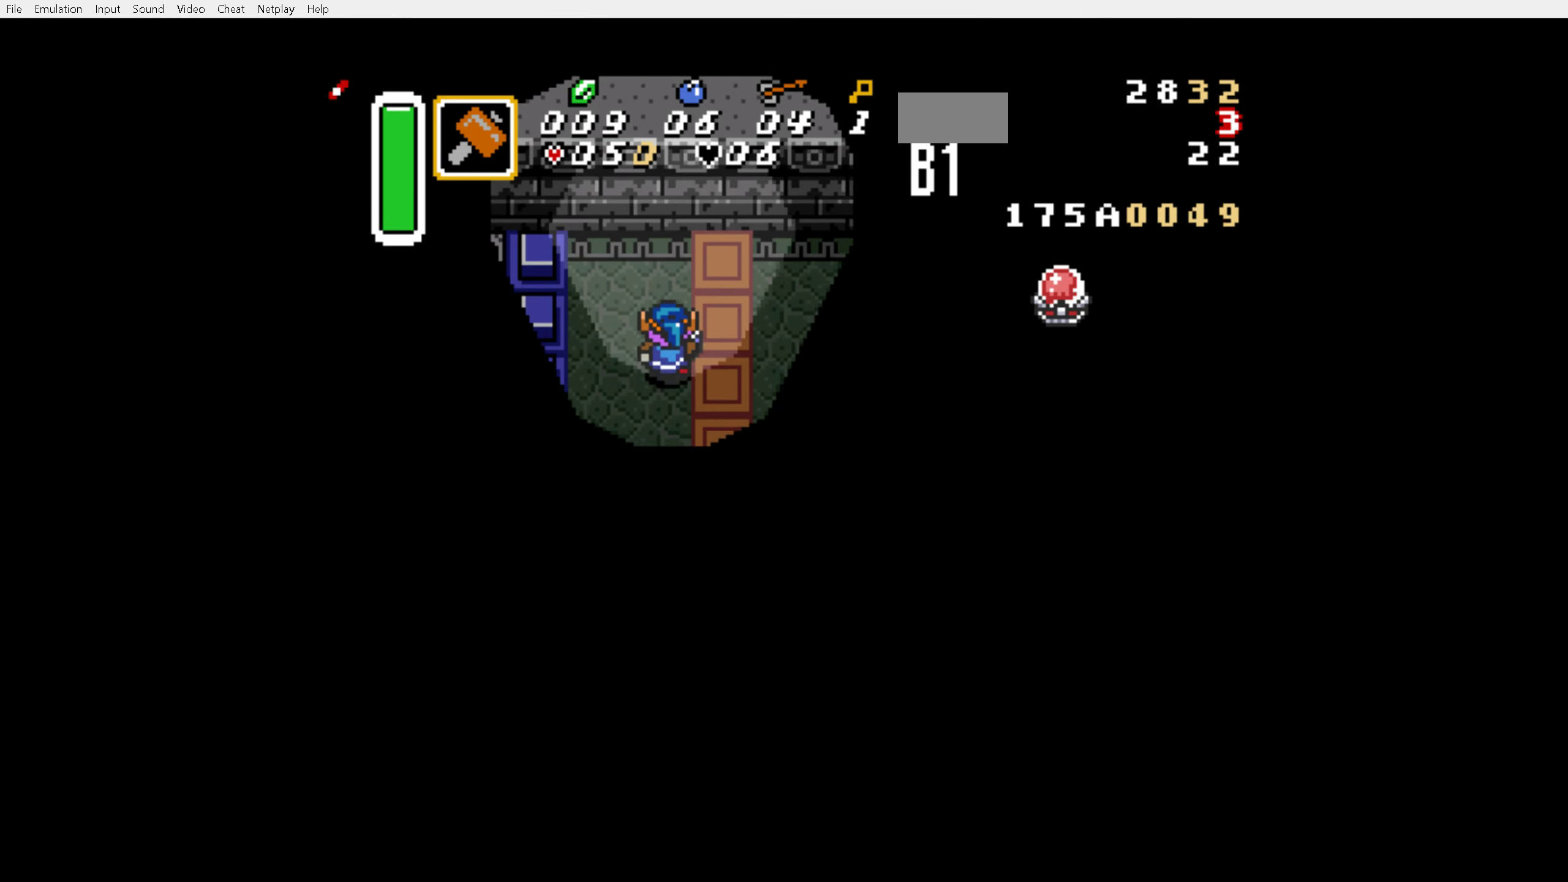
{"buttons": ["DPAD_DOWN", "DPAD_LEFT"], "events": [[100, "DPAD_RIGHT", "down"], [150, "DPAD_UP", "up"], [184, "B", "down"], [250, "B", "up"], [250, "DPAD_DOWN", "down"], [250, "DPAD_LEFT", "down"], [250, "DPAD_RIGHT", "up"]]}